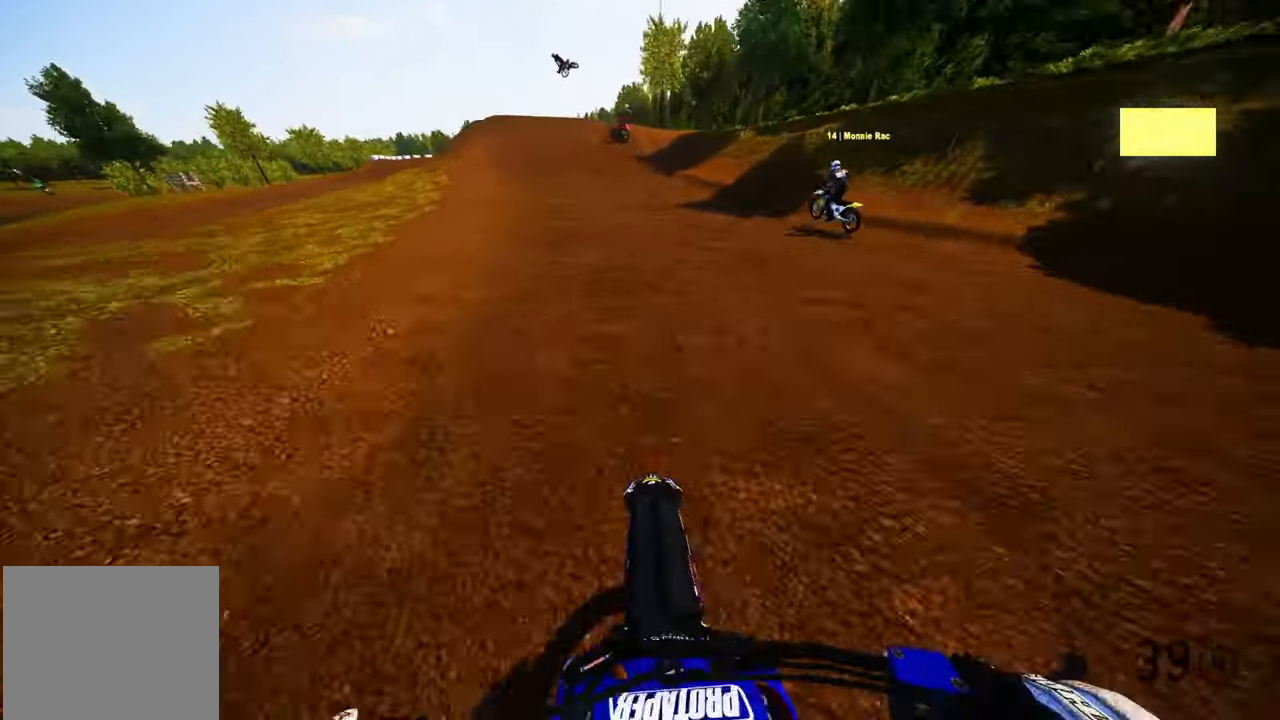
Gameplay with a controller (PlayStation layout); each line is a JSON object with the inputs held at the frame after it. "events" lists button and stick changes between this image and that frame as [ms after this image, input, new state], when the widget could be followed in between.
{"buttons": ["R2"], "left_stick": "center", "right_stick": "center", "events": [[500, "right_stick", "center"]]}
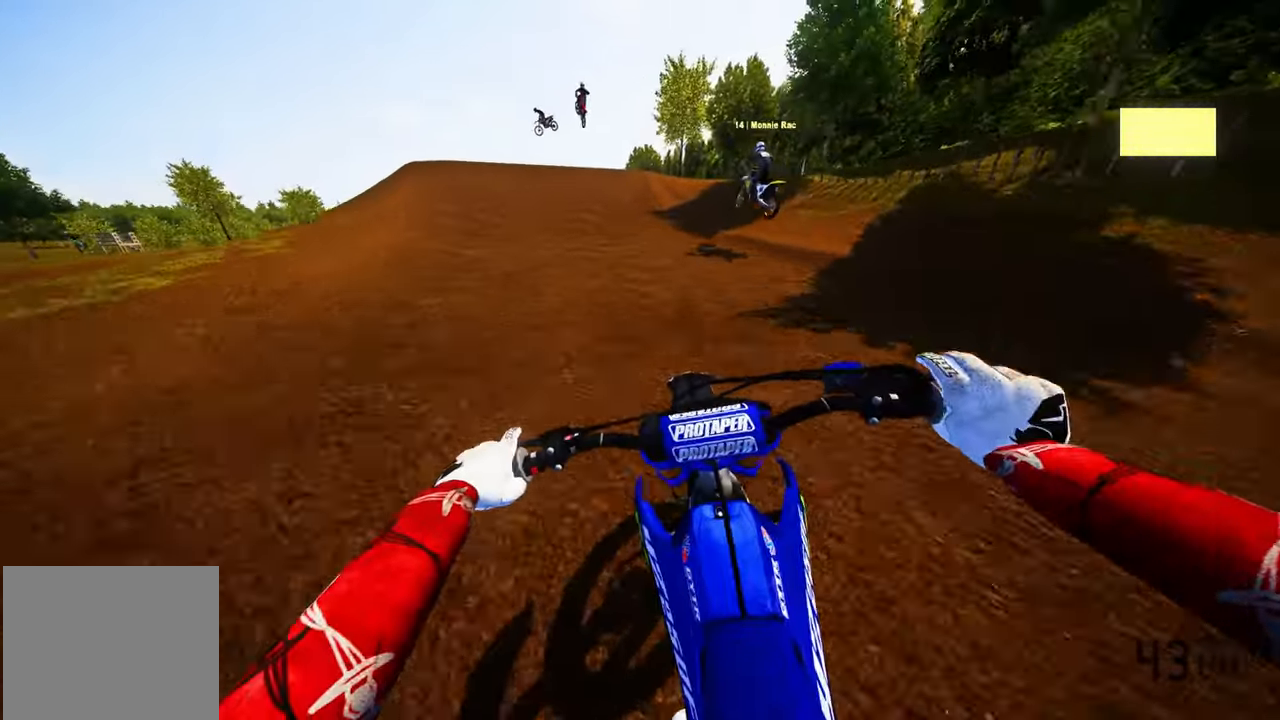
{"buttons": ["R2"], "left_stick": "center", "right_stick": "center", "events": [[366, "R3", "down"], [450, "R3", "up"]]}
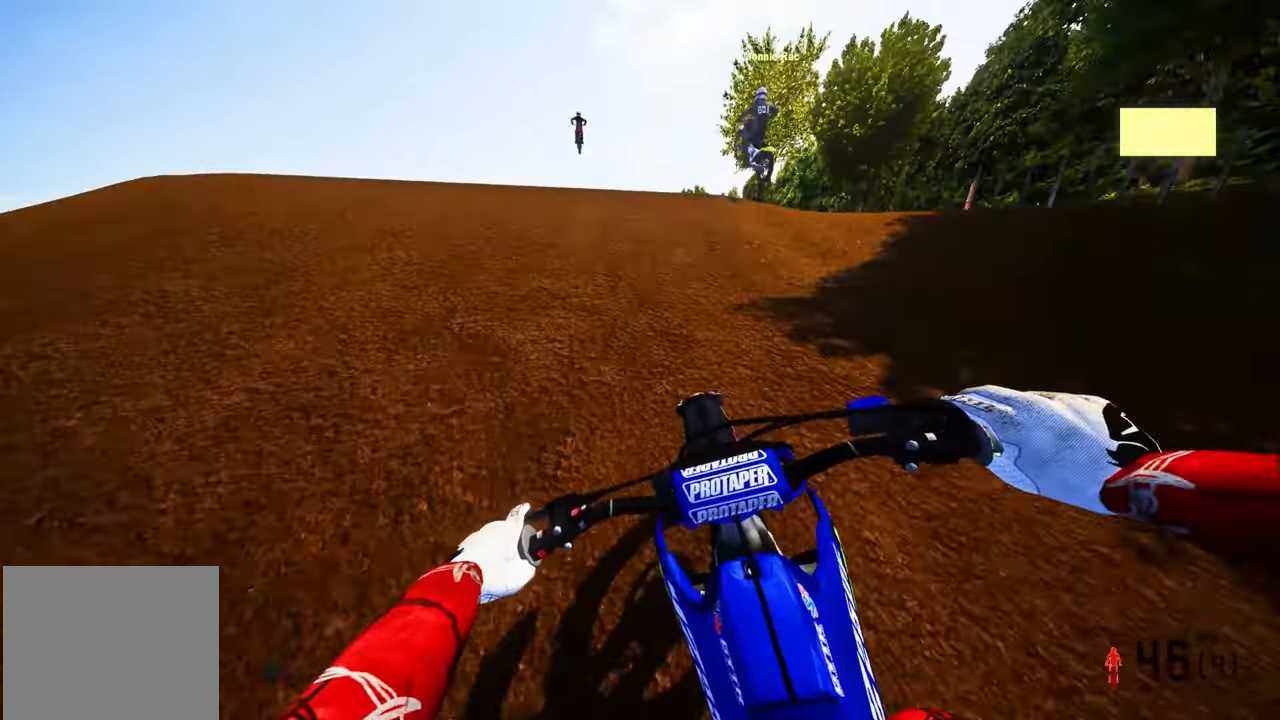
{"buttons": [], "left_stick": "center", "right_stick": "center", "events": [[83, "right_stick", "down"], [116, "left_stick", "left"], [166, "R3", "down"], [266, "R3", "up"], [300, "R2", "up"], [333, "right_stick", "right"], [416, "right_stick", "center"], [433, "left_stick", "center"]]}
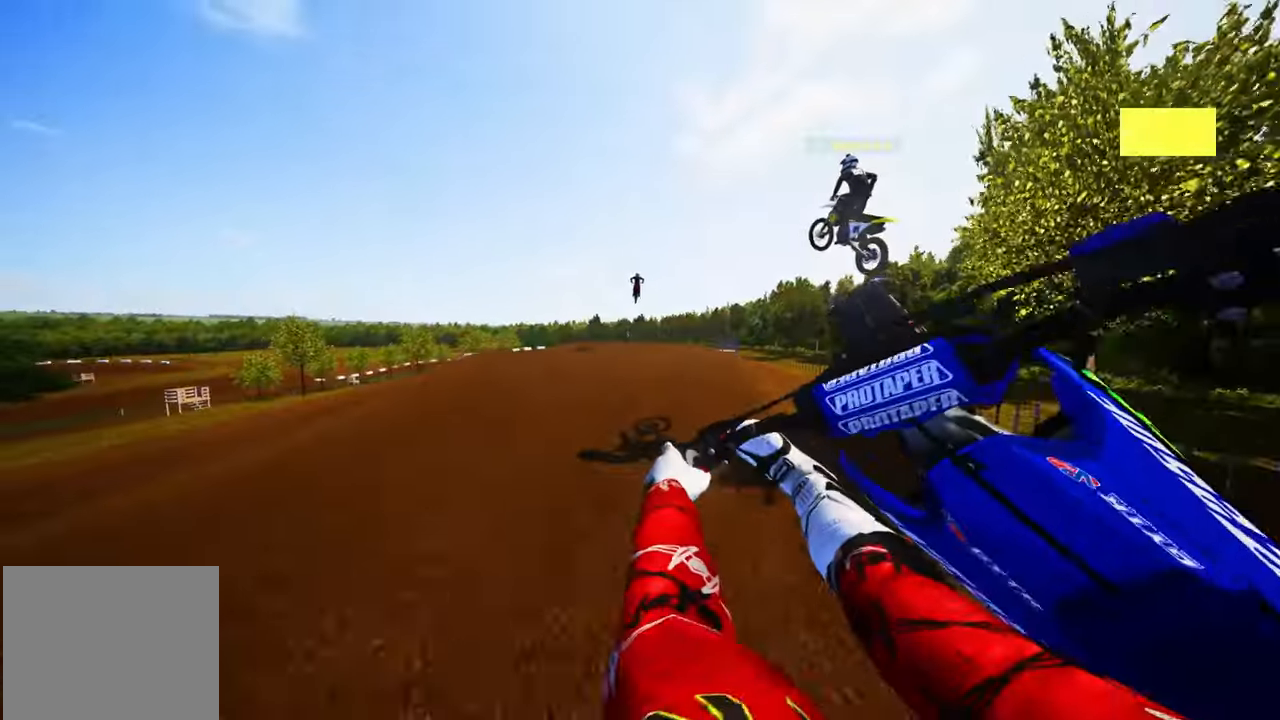
{"buttons": [], "left_stick": "up-right", "right_stick": "center", "events": [[200, "left_stick", "up-right"], [333, "L1", "down"], [450, "L1", "up"]]}
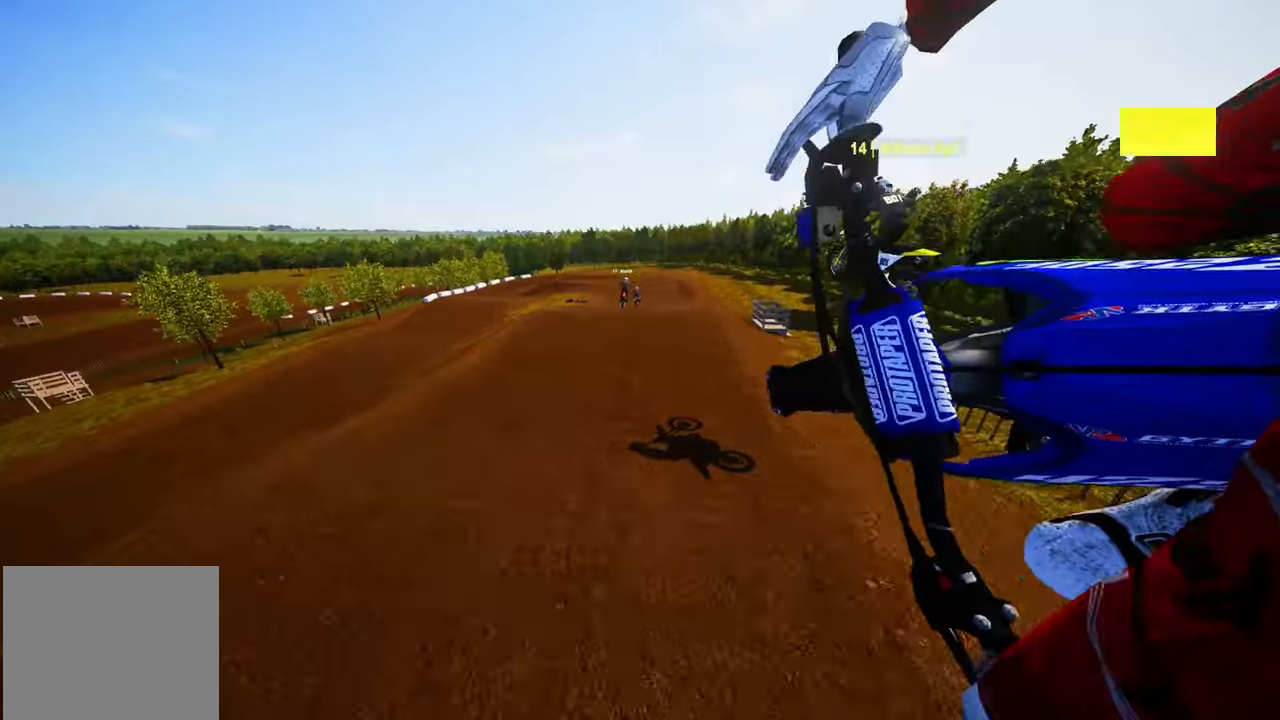
{"buttons": ["R2"], "left_stick": "center", "right_stick": "center", "events": [[33, "left_stick", "center"], [50, "R2", "down"], [166, "R3", "down"], [250, "R3", "up"]]}
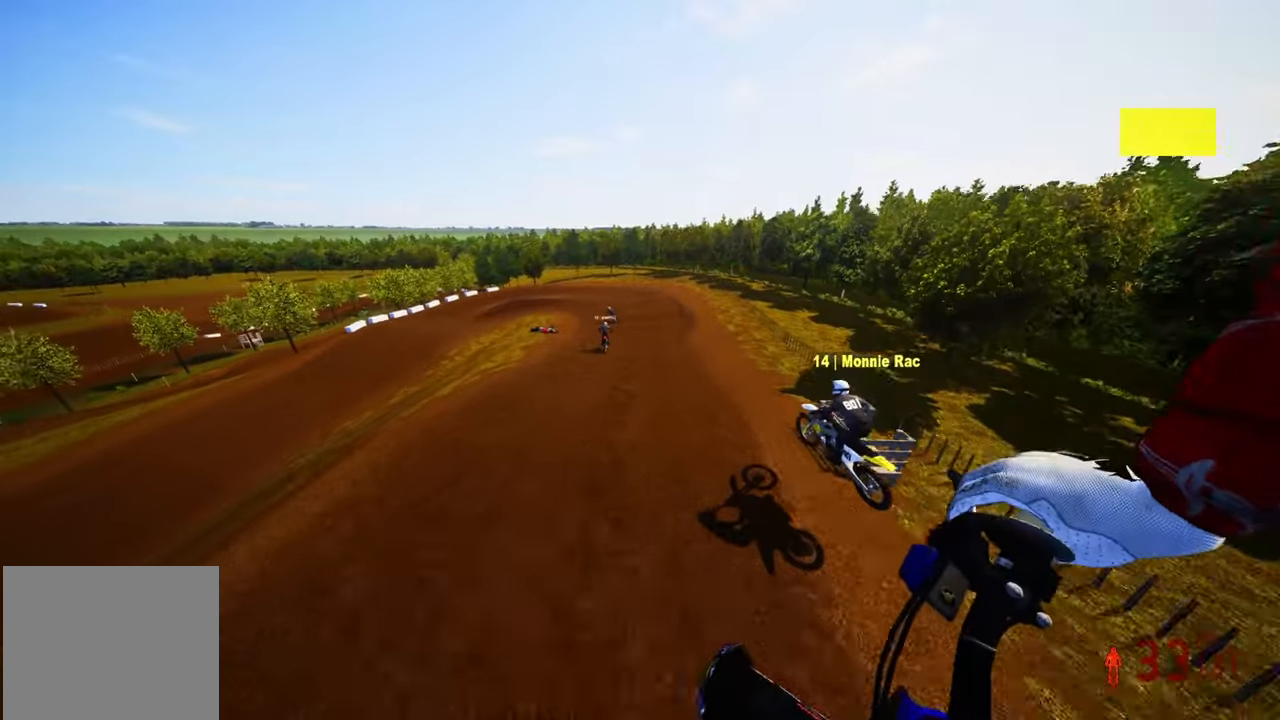
{"buttons": ["R2"], "left_stick": "right", "right_stick": "up", "events": [[83, "right_stick", "up"], [500, "left_stick", "right"]]}
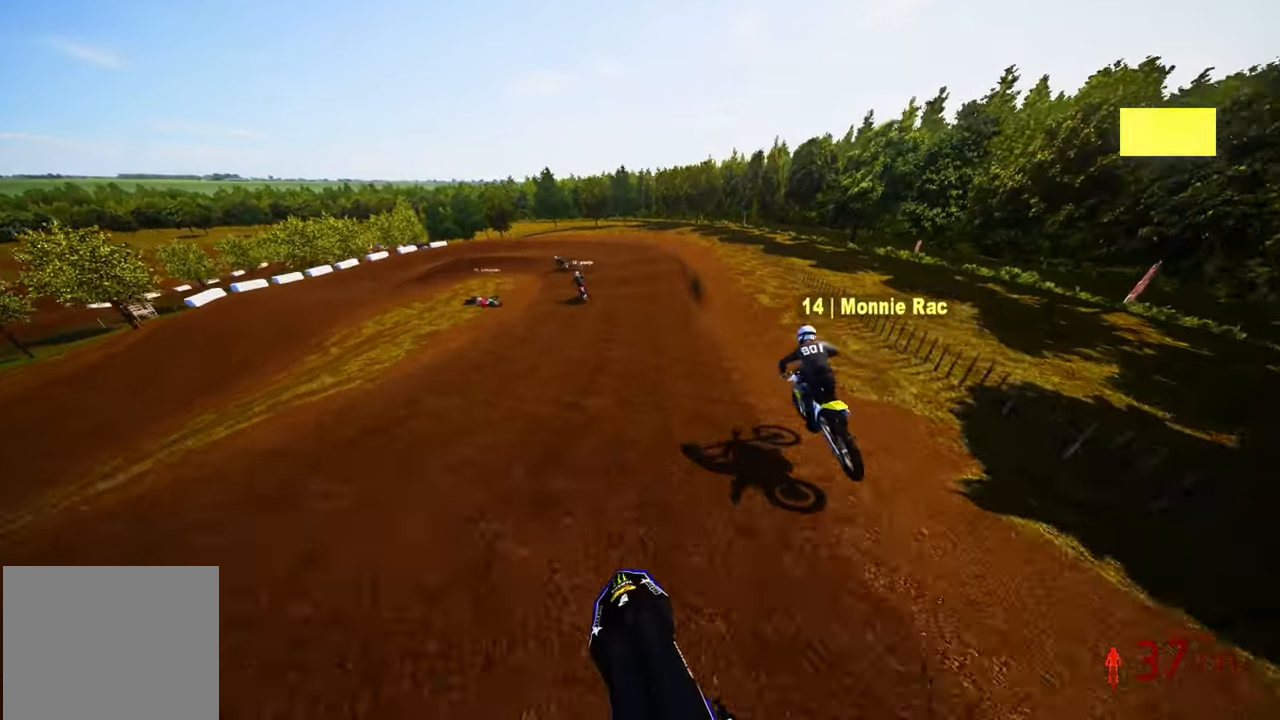
{"buttons": ["R2", "R3"], "left_stick": "up-left", "right_stick": "center", "events": [[117, "left_stick", "center"], [117, "right_stick", "center"], [250, "left_stick", "up-left"], [400, "R3", "down"]]}
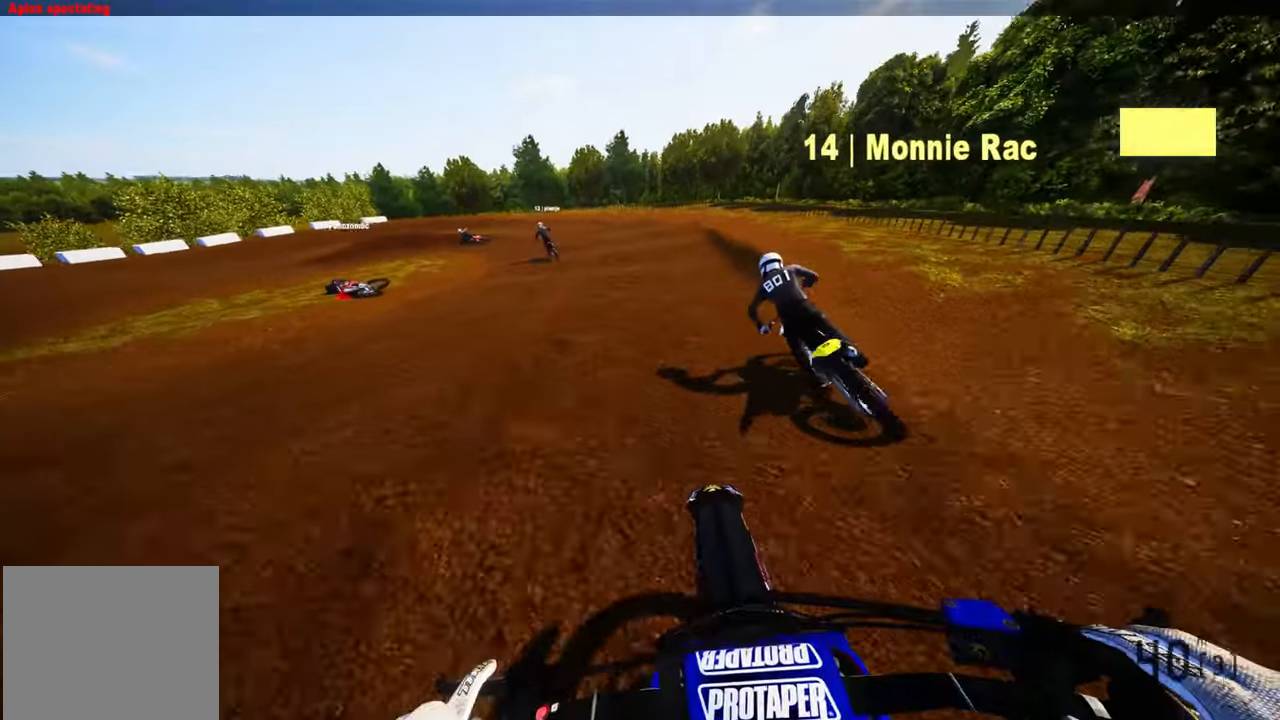
{"buttons": [], "left_stick": "up-left", "right_stick": "center", "events": [[83, "R3", "up"], [167, "R2", "up"], [183, "L2", "down"], [400, "L2", "up"]]}
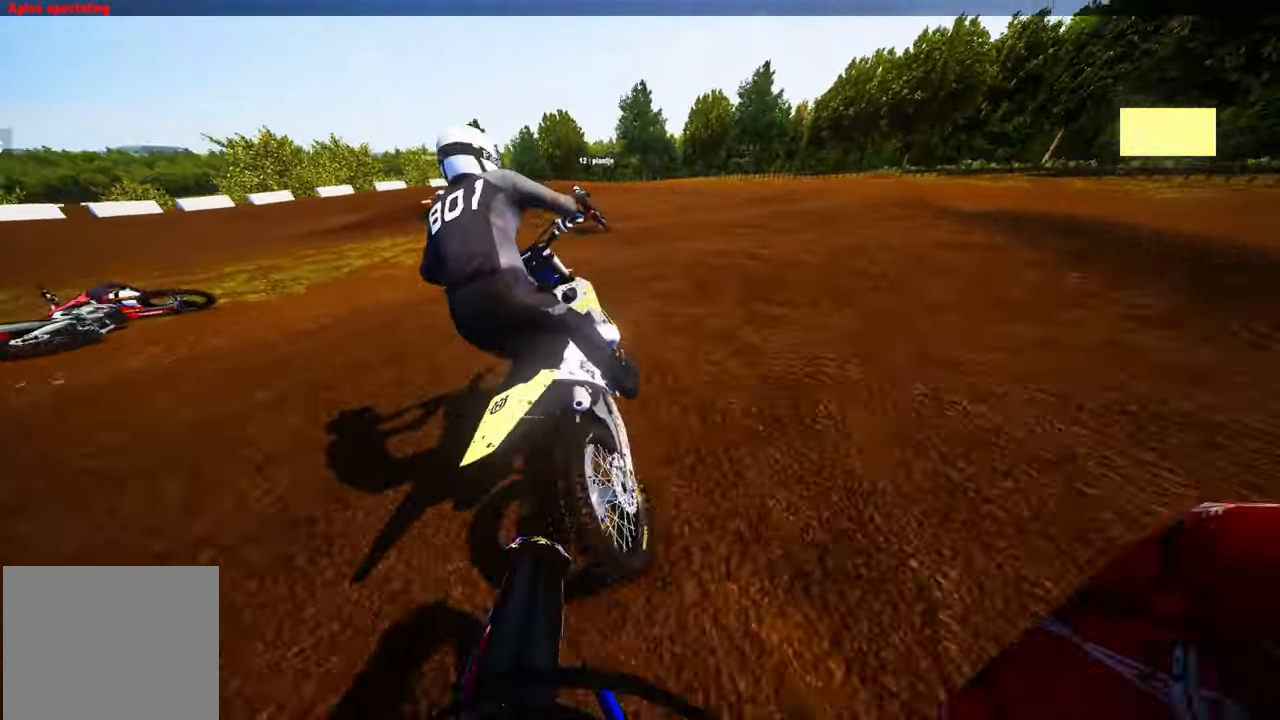
{"buttons": [], "left_stick": "center", "right_stick": "center", "events": [[267, "R2", "down"], [267, "left_stick", "center"], [383, "R2", "up"]]}
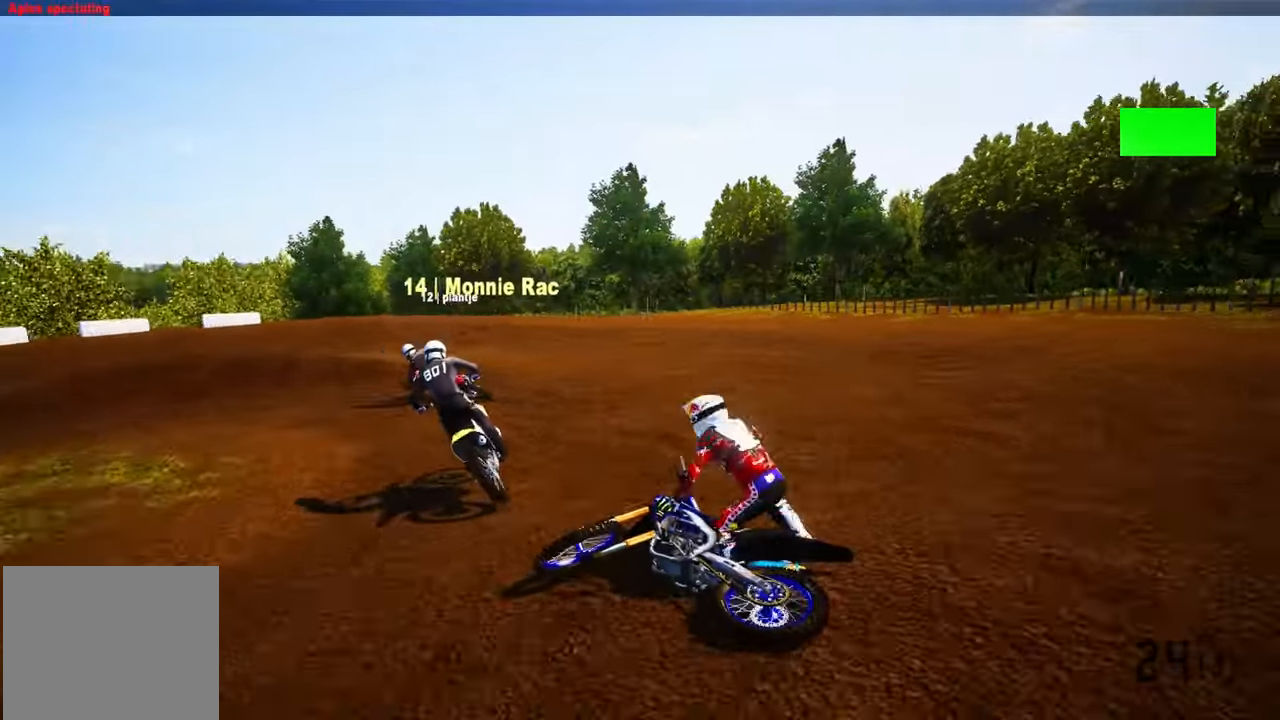
{"buttons": [], "left_stick": "center", "right_stick": "center", "events": []}
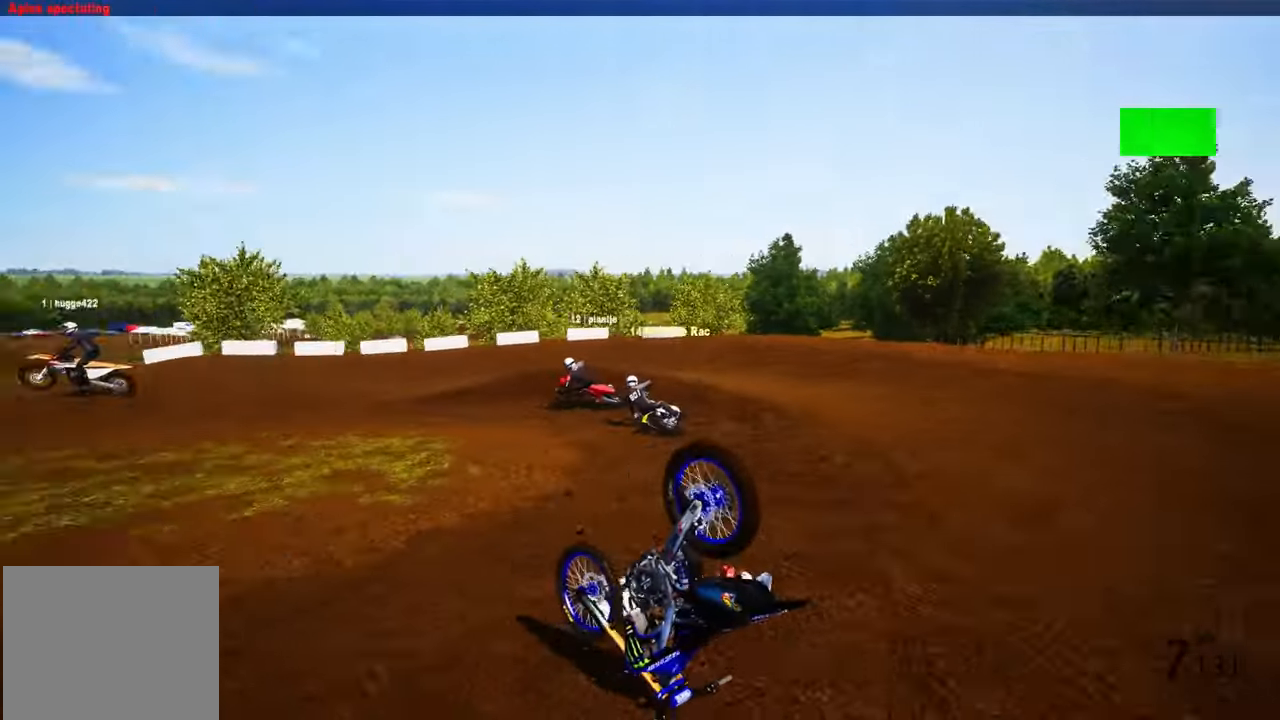
{"buttons": [], "left_stick": "center", "right_stick": "center", "events": []}
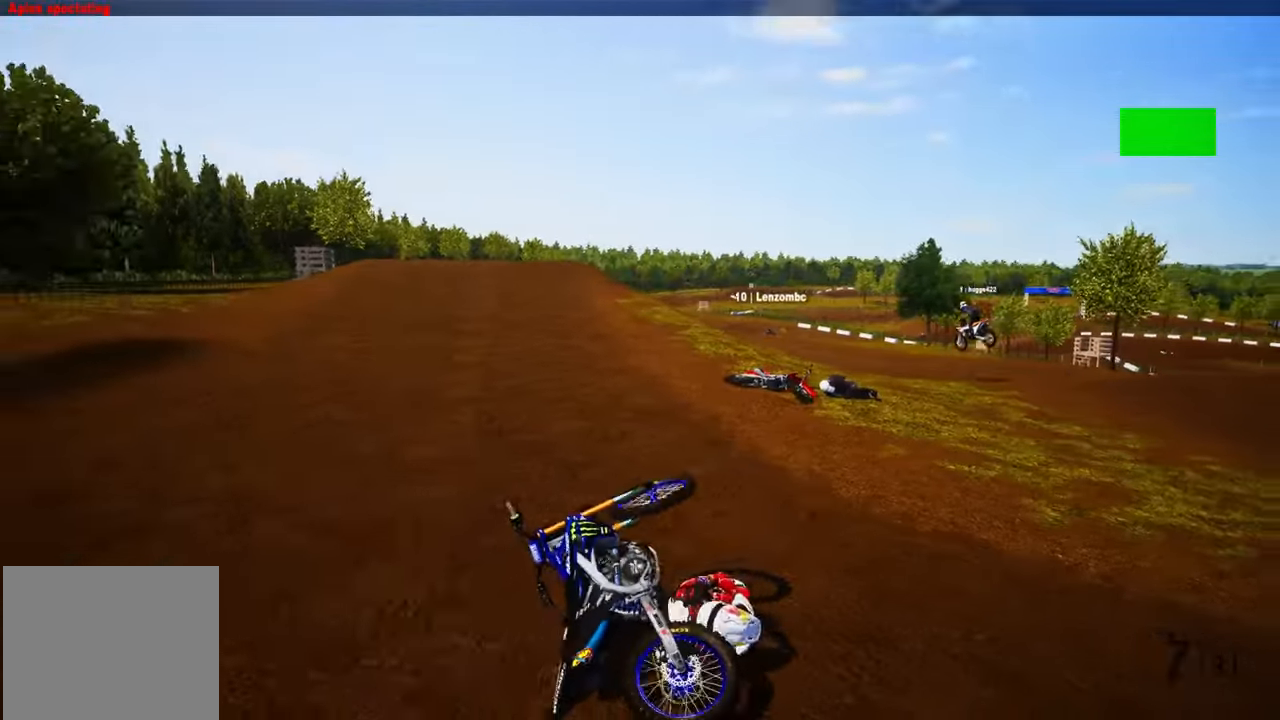
{"buttons": [], "left_stick": "center", "right_stick": "center", "events": [[17, "SELECT", "down"], [117, "SELECT", "up"], [300, "L1", "down"], [417, "L1", "up"]]}
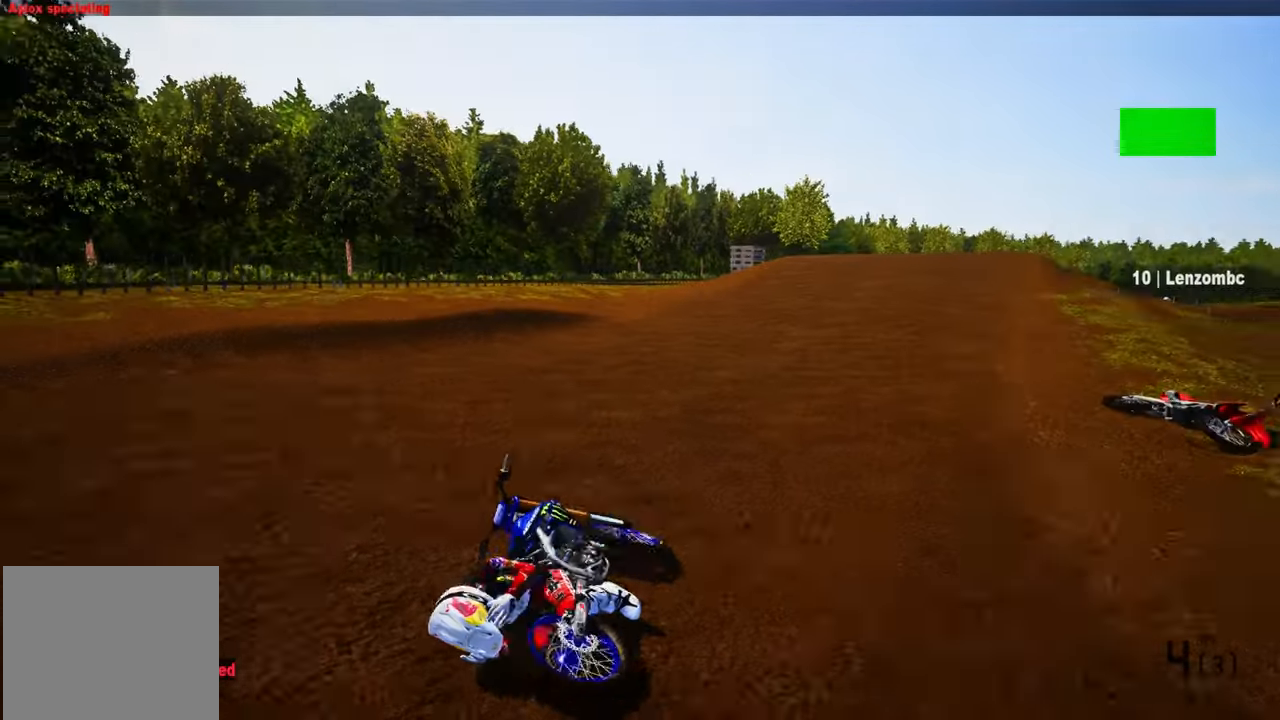
{"buttons": ["R2"], "left_stick": "right", "right_stick": "left", "events": [[83, "SELECT", "down"], [200, "SELECT", "up"], [300, "L1", "down"], [433, "L1", "up"], [433, "R2", "down"], [450, "right_stick", "left"], [483, "left_stick", "right"]]}
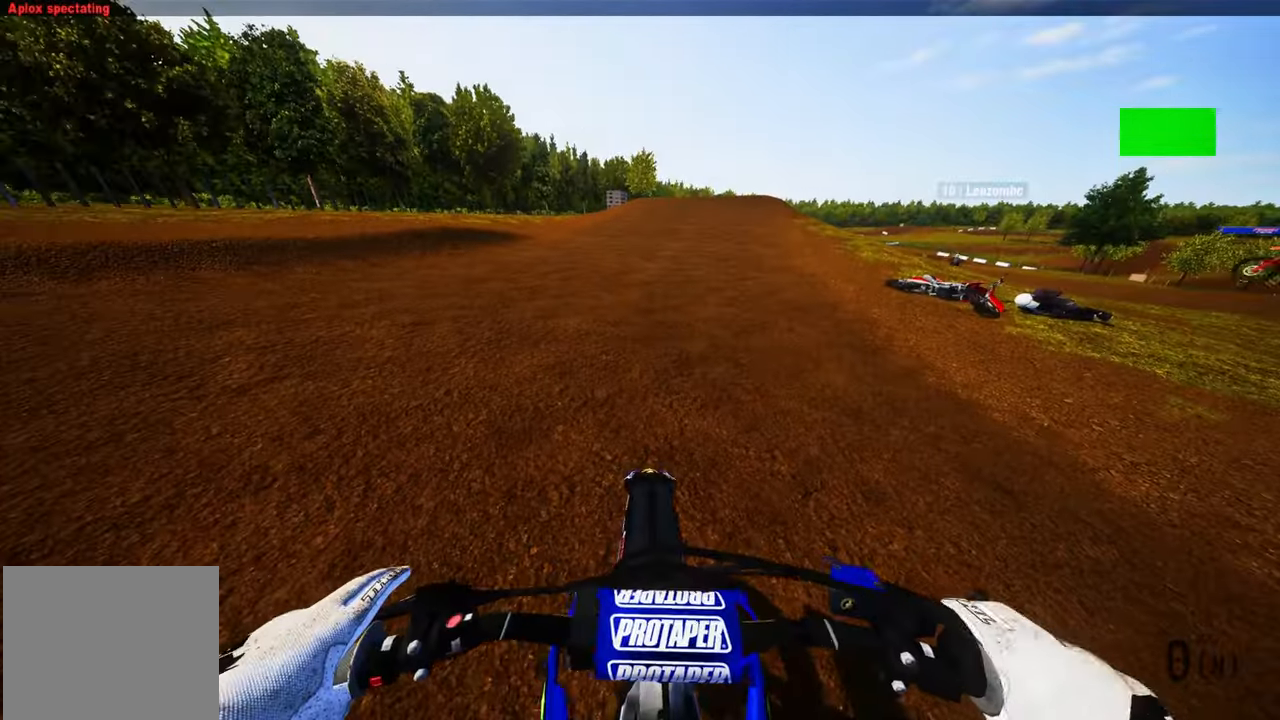
{"buttons": [], "left_stick": "up-right", "right_stick": "left", "events": [[17, "left_stick", "up-right"], [250, "R2", "up"], [333, "R2", "down"], [433, "R2", "up"]]}
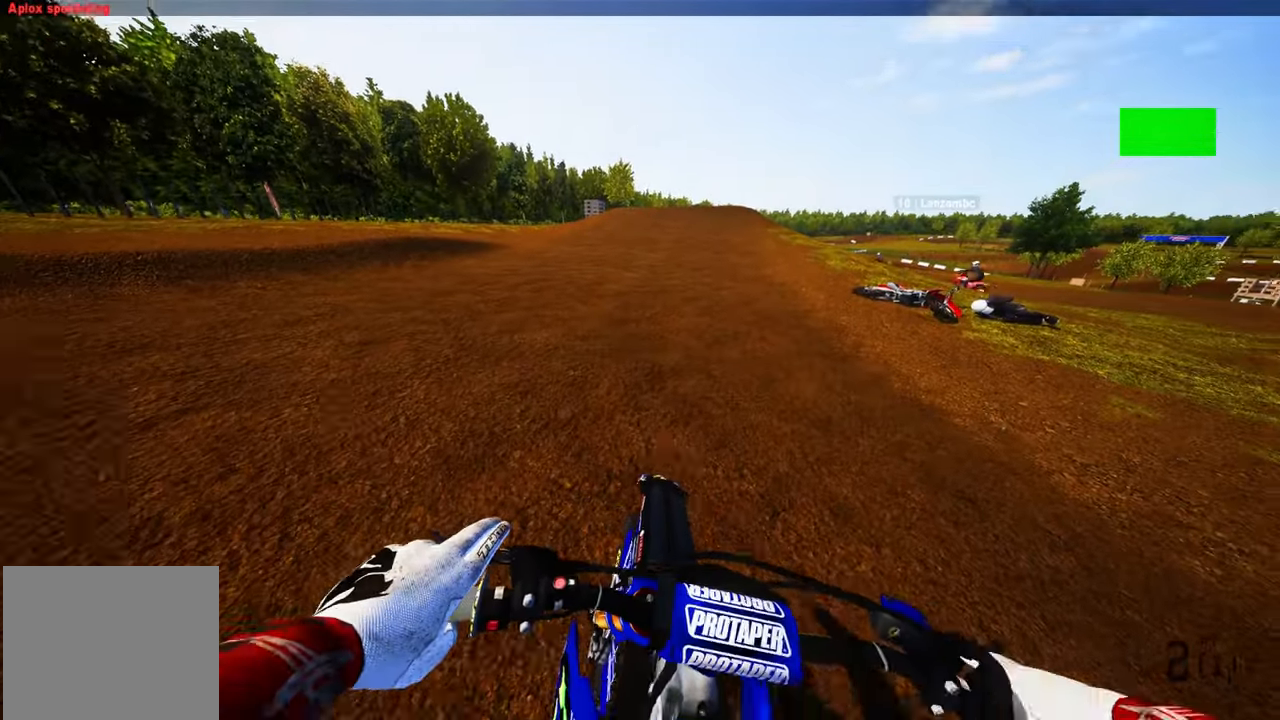
{"buttons": ["R2"], "left_stick": "up-right", "right_stick": "left", "events": [[484, "R2", "down"]]}
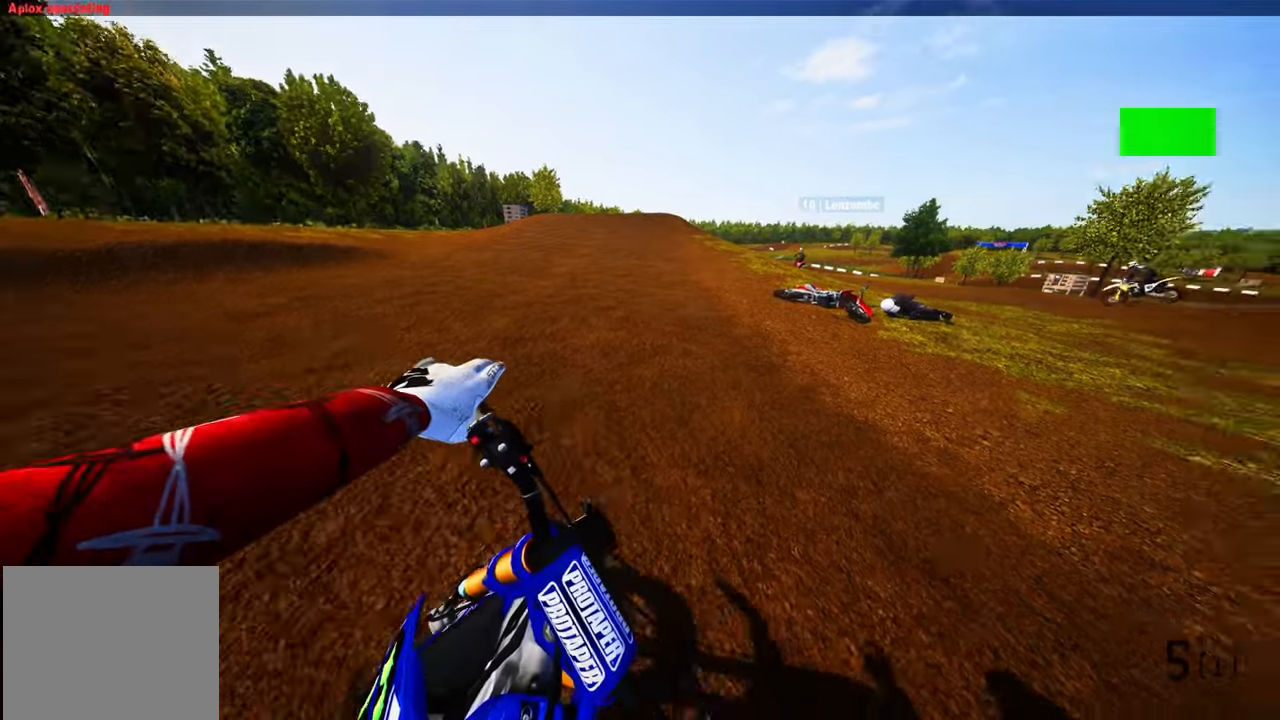
{"buttons": ["R2"], "left_stick": "up", "right_stick": "left", "events": [[167, "R2", "up"], [234, "R2", "down"], [484, "left_stick", "up"]]}
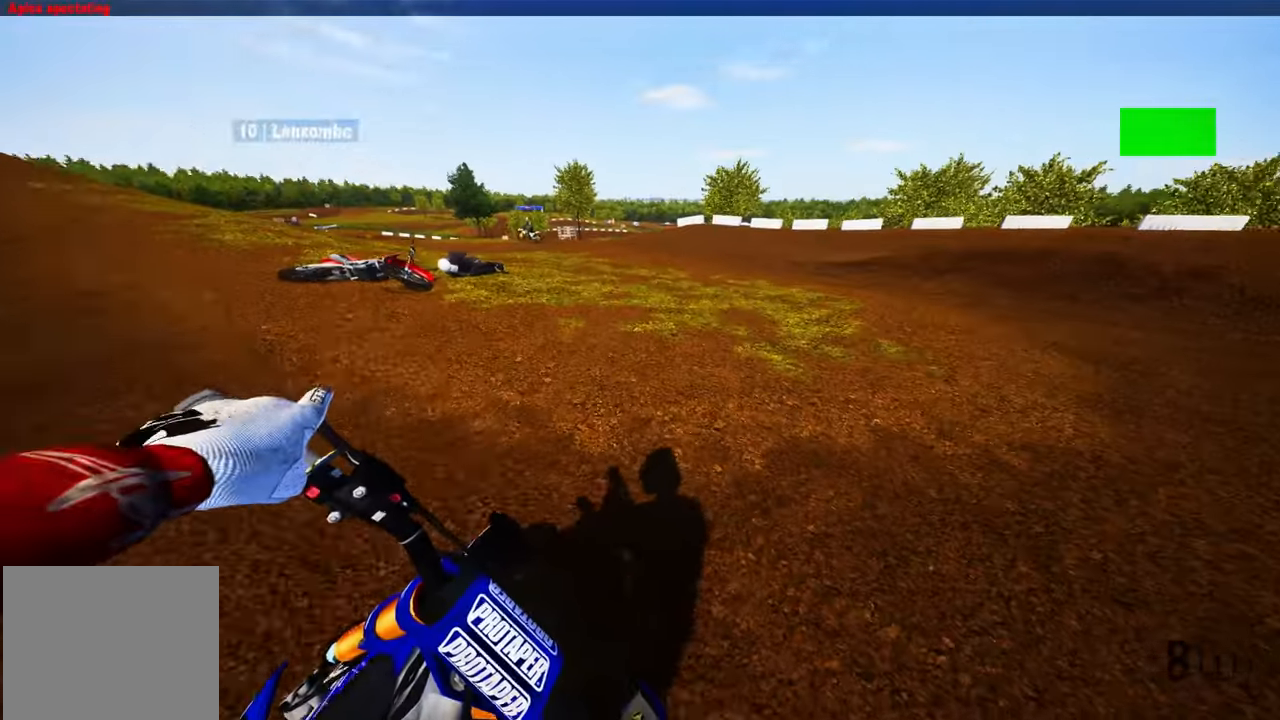
{"buttons": ["R2"], "left_stick": "center", "right_stick": "center", "events": [[100, "left_stick", "up-right"], [150, "R2", "up"], [200, "R2", "down"], [350, "left_stick", "center"], [384, "right_stick", "center"]]}
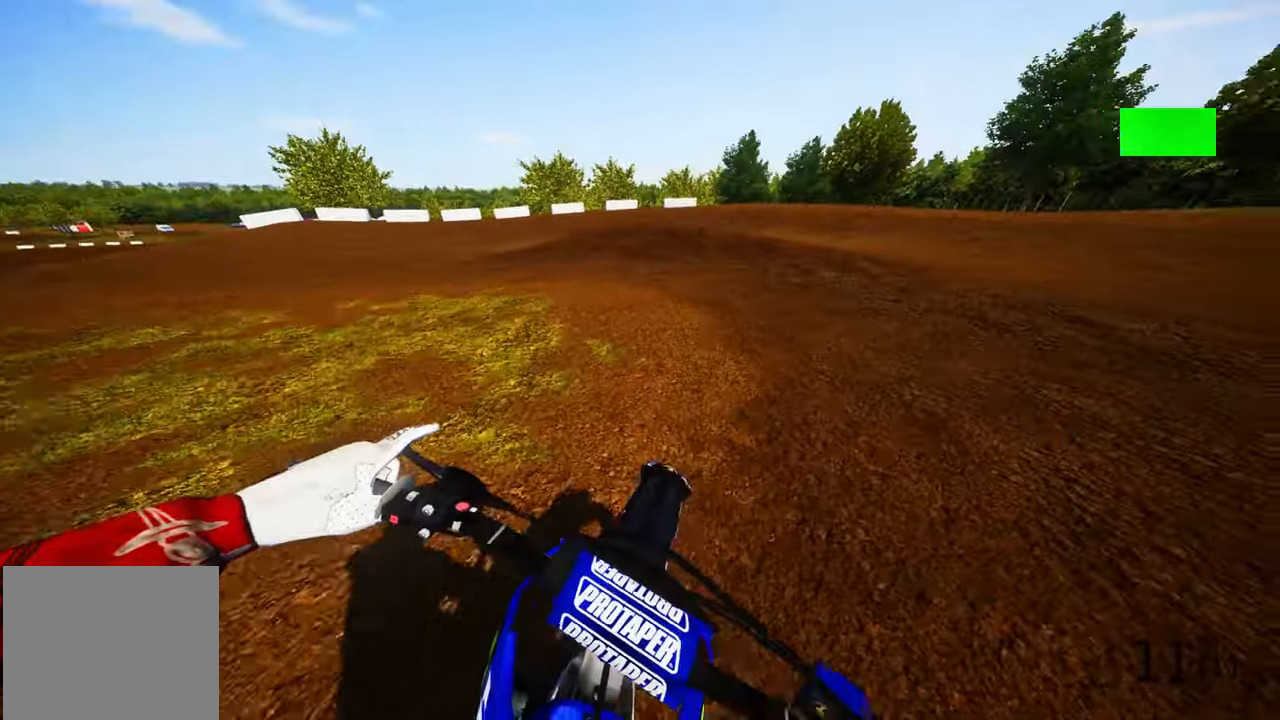
{"buttons": ["R2"], "left_stick": "up-left", "right_stick": "center", "events": [[34, "left_stick", "up-left"], [200, "R2", "up"], [417, "R2", "down"]]}
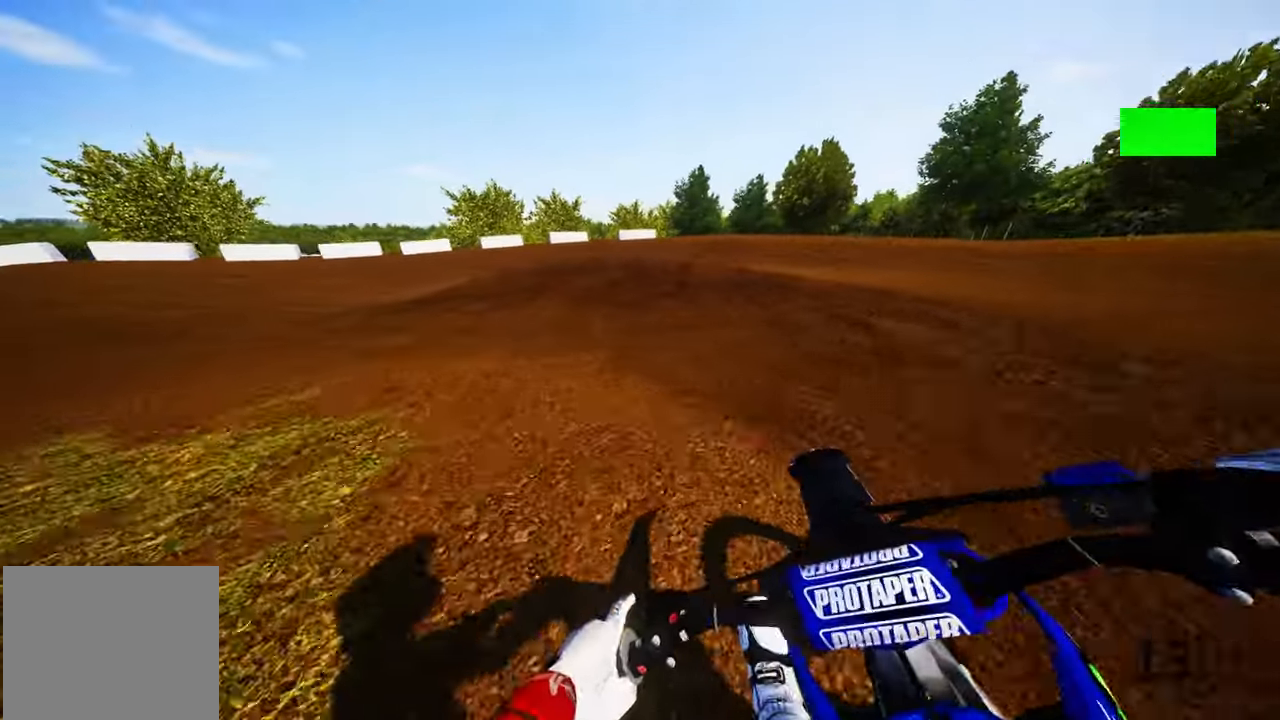
{"buttons": ["R2"], "left_stick": "up-left", "right_stick": "right", "events": [[17, "right_stick", "right"]]}
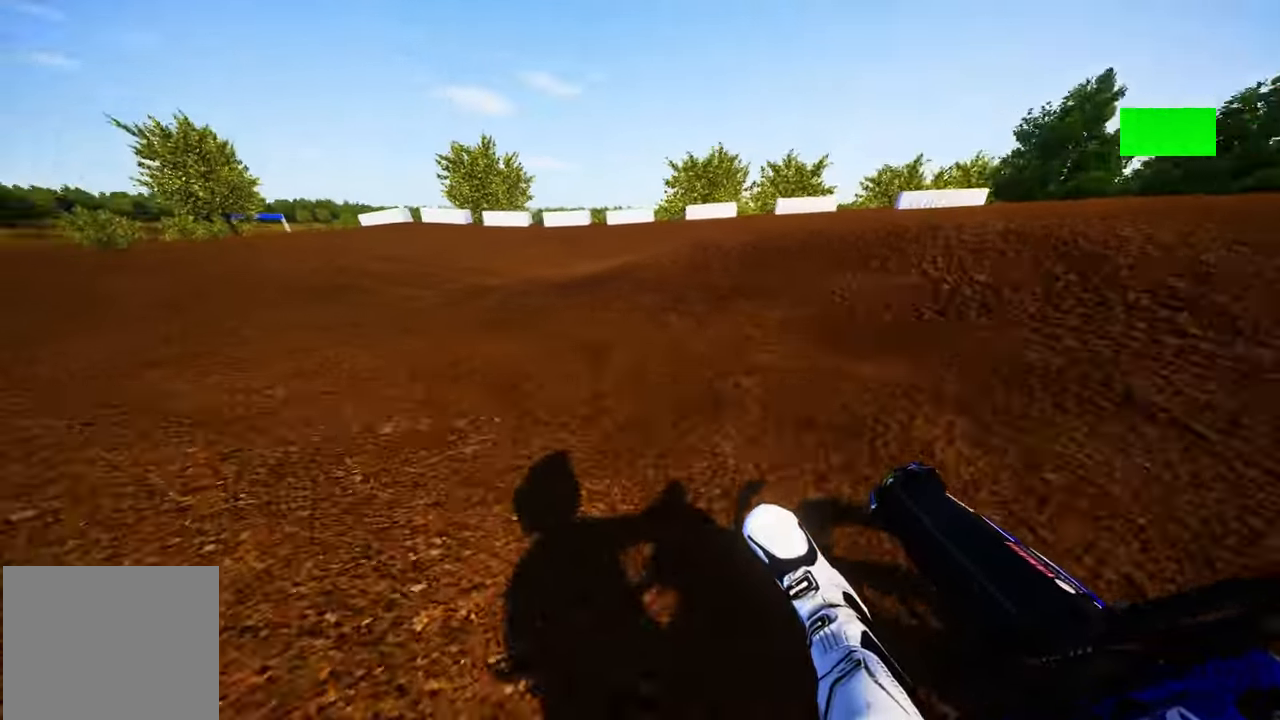
{"buttons": ["R2"], "left_stick": "up-left", "right_stick": "up-right", "events": [[67, "right_stick", "up-right"]]}
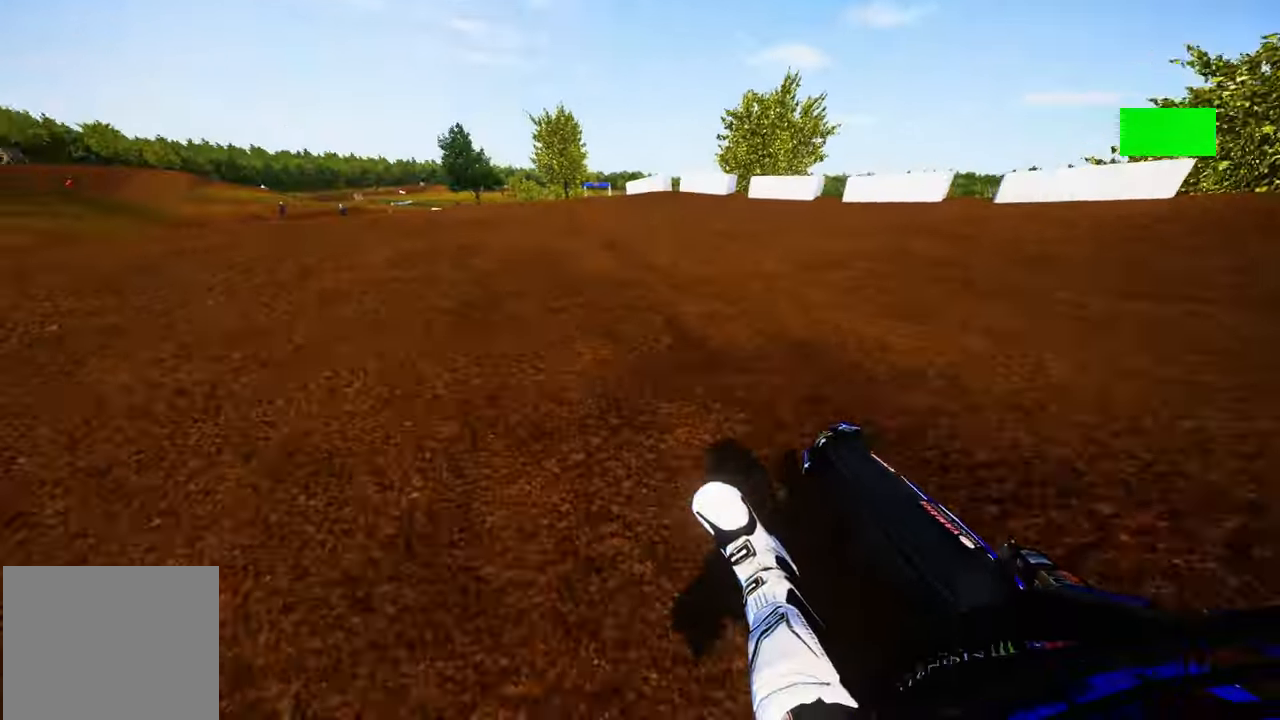
{"buttons": ["R2"], "left_stick": "up-left", "right_stick": "up", "events": [[217, "right_stick", "center"], [250, "R3", "down"], [350, "R3", "up"], [434, "right_stick", "up"]]}
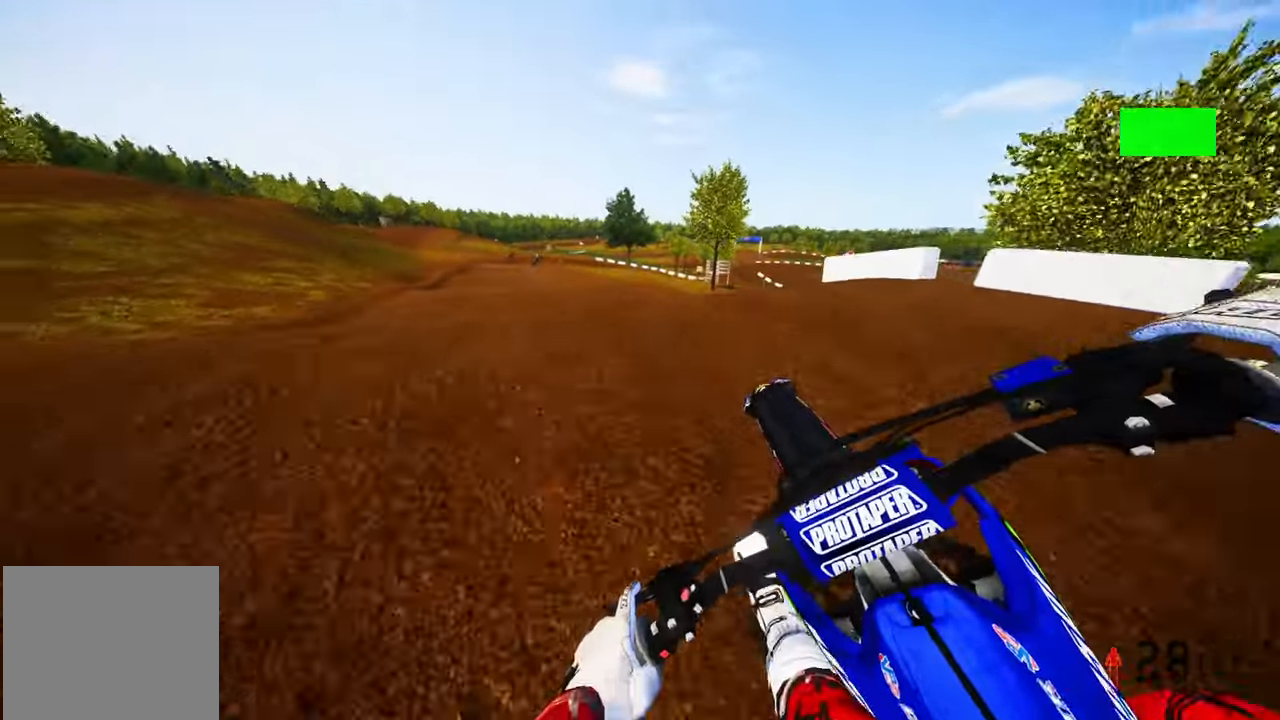
{"buttons": ["R2"], "left_stick": "up-left", "right_stick": "up", "events": []}
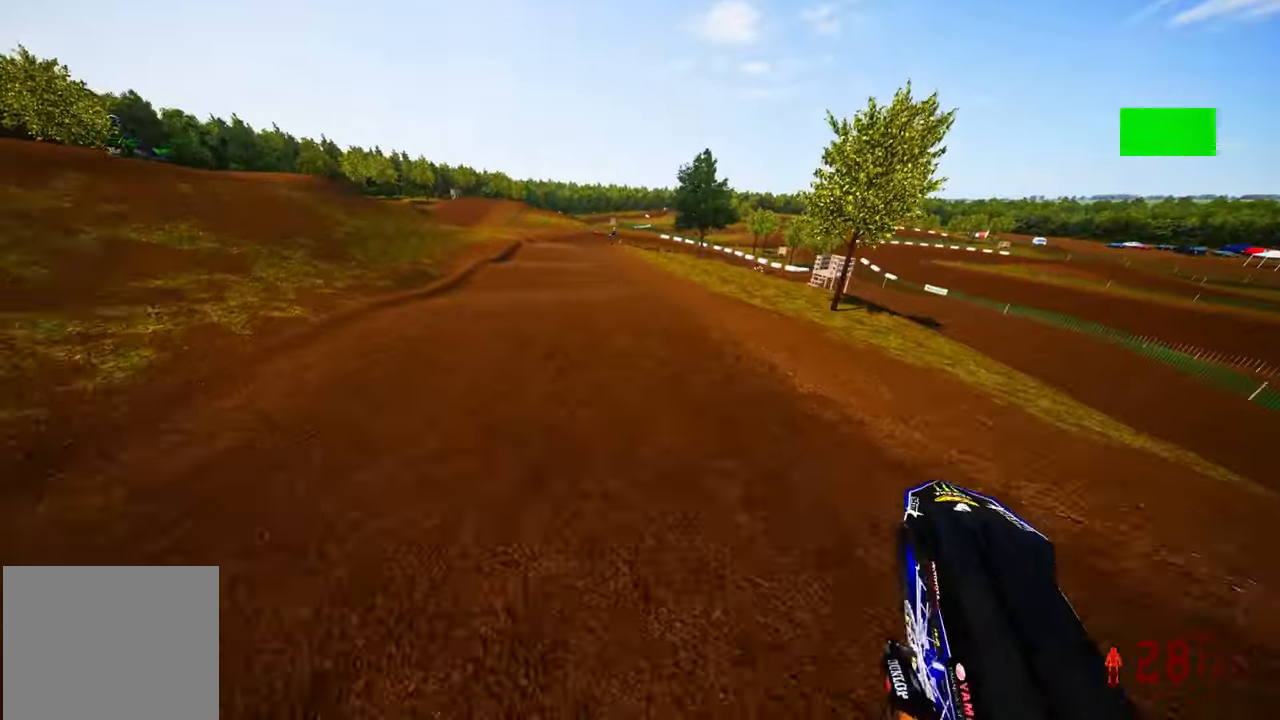
{"buttons": ["R2"], "left_stick": "center", "right_stick": "up", "events": [[67, "left_stick", "center"], [234, "left_stick", "right"], [284, "left_stick", "center"]]}
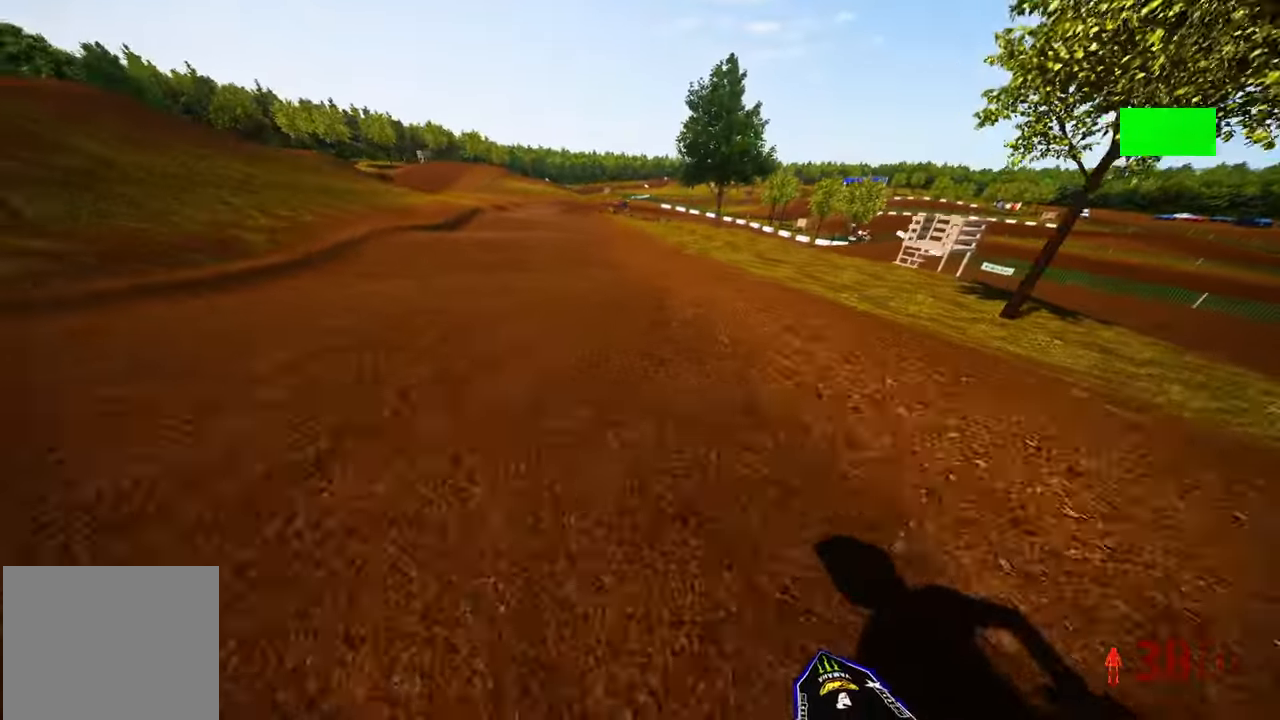
{"buttons": ["R2"], "left_stick": "center", "right_stick": "up", "events": [[200, "R2", "up"], [334, "R2", "down"]]}
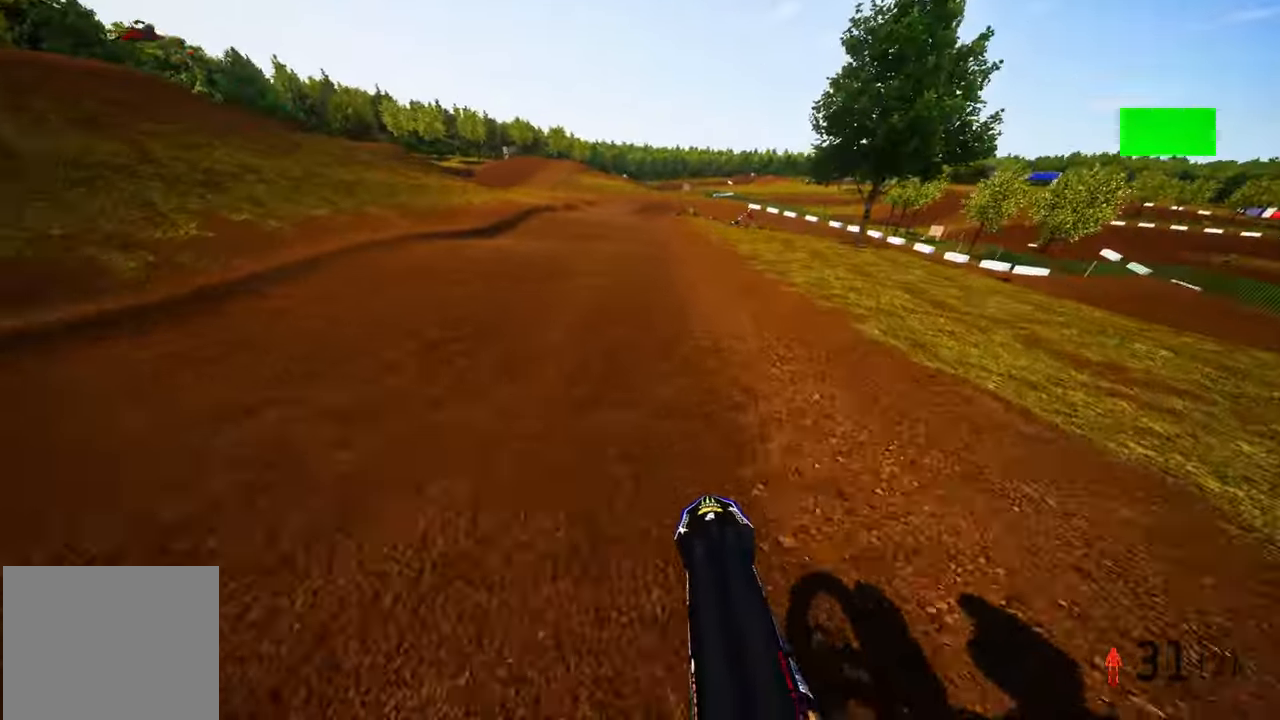
{"buttons": [], "left_stick": "center", "right_stick": "center", "events": [[184, "right_stick", "center"], [500, "R2", "up"]]}
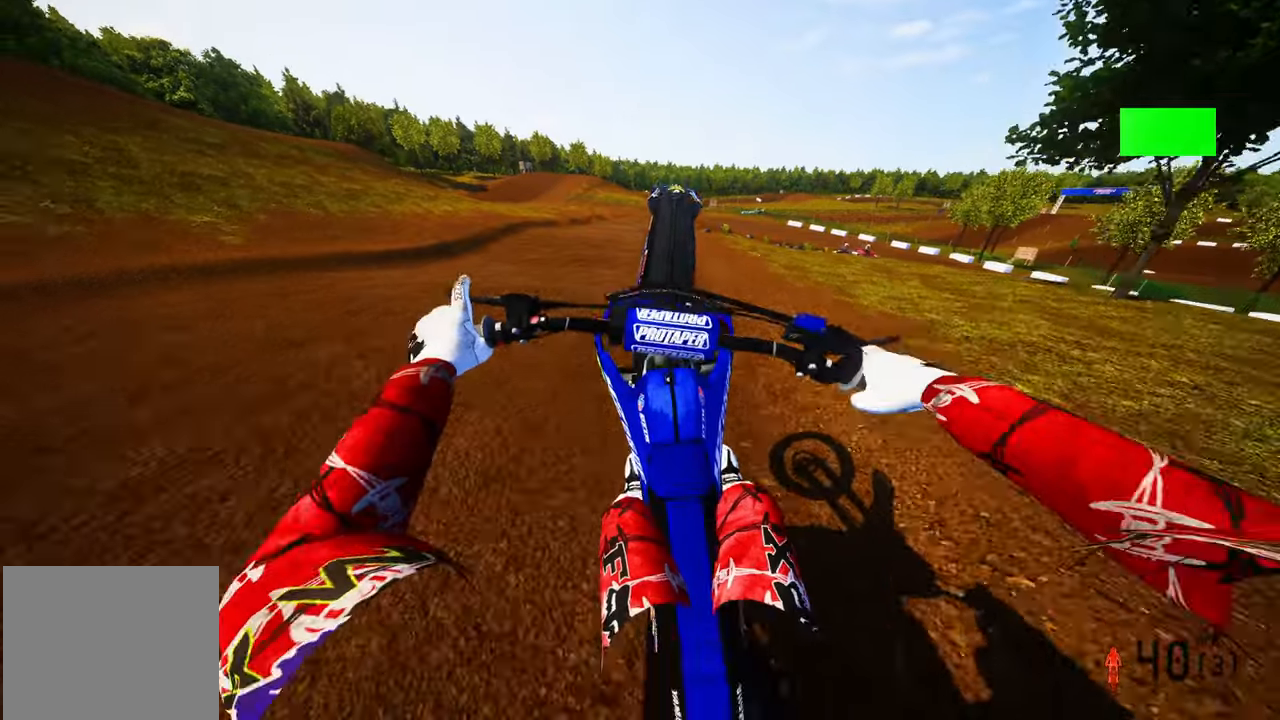
{"buttons": ["L2"], "left_stick": "center", "right_stick": "center", "events": [[50, "L2", "down"]]}
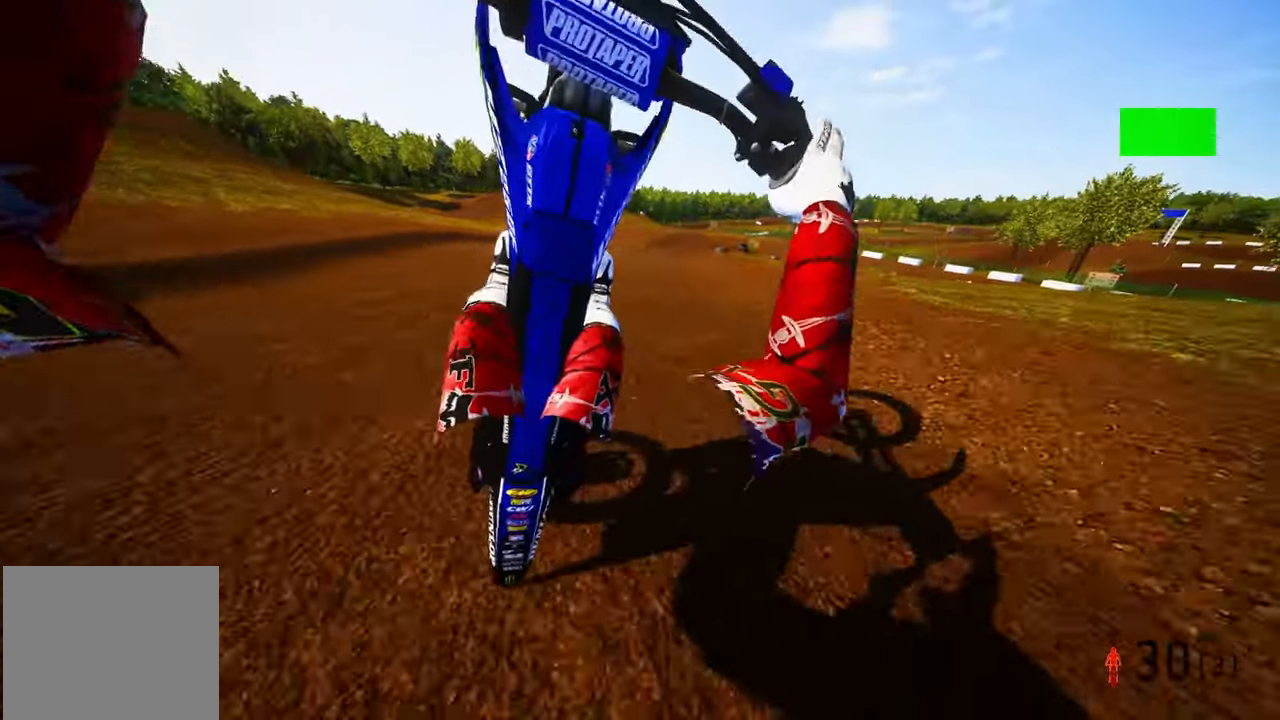
{"buttons": [], "left_stick": "center", "right_stick": "center", "events": [[383, "L2", "up"]]}
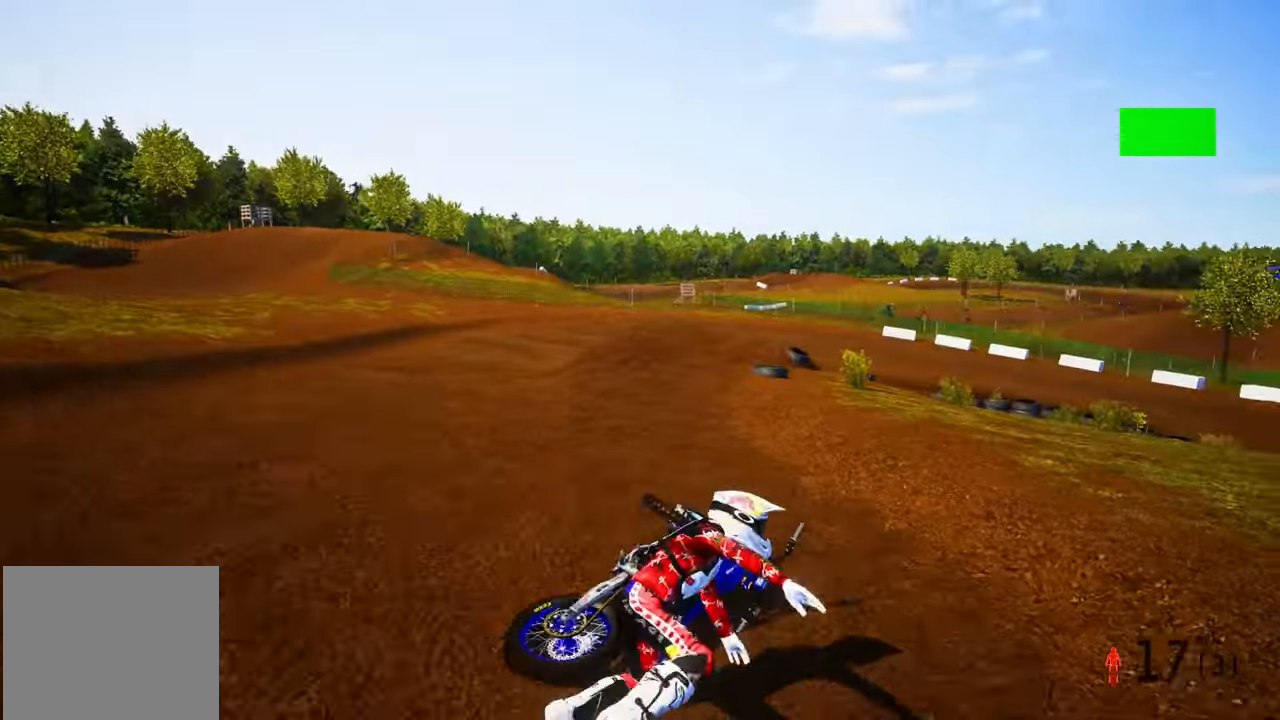
{"buttons": [], "left_stick": "center", "right_stick": "center", "events": []}
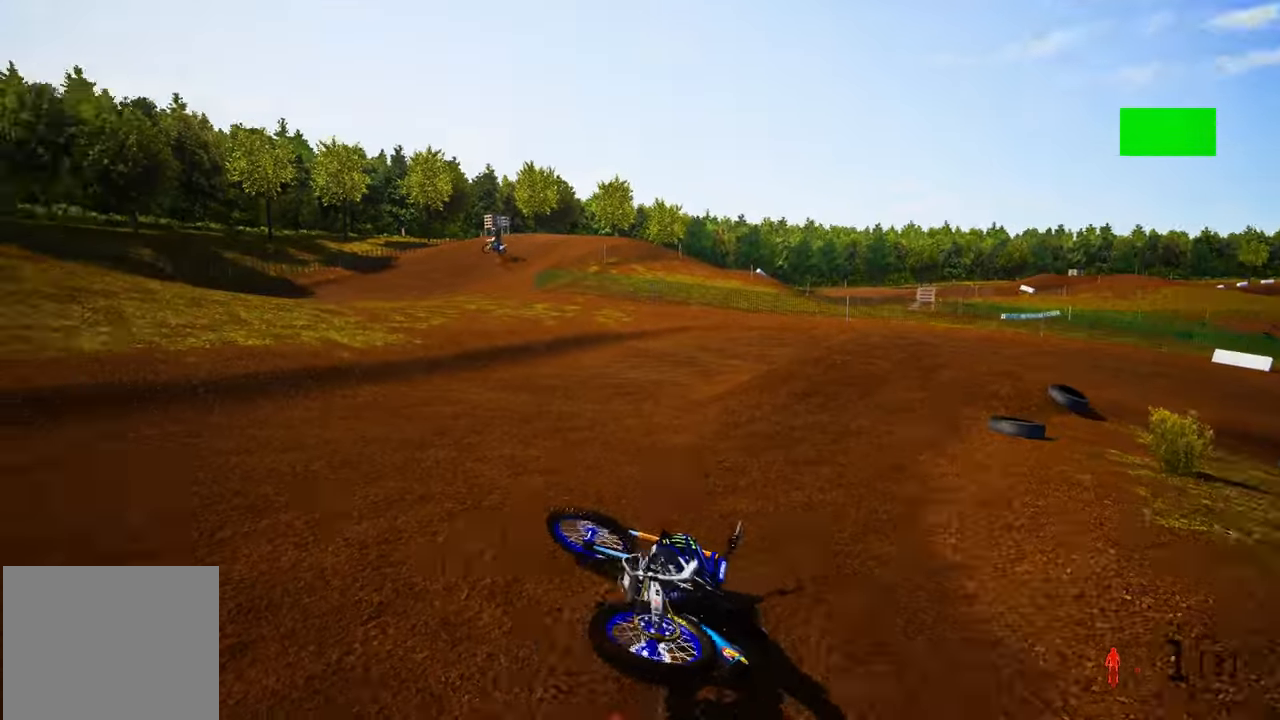
{"buttons": ["R2", "R3"], "left_stick": "center", "right_stick": "center", "events": [[100, "SELECT", "down"], [200, "SELECT", "up"], [416, "L1", "down"], [466, "R2", "down"], [483, "L1", "up"], [500, "R3", "down"]]}